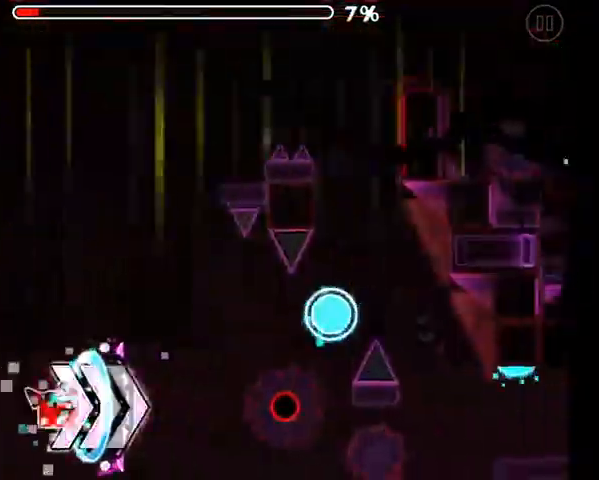
Gameplay with a controller (Xbox layout); each line is a JSON object with the inputs held at the frame after it. "events" lists button and stick changes between this image and that frame as [ms after this image, input, new state], when the widget could be followed in between.
{"buttons": [], "left_stick": "center", "right_stick": "center", "events": [[367, "A", "down"], [433, "A", "up"]]}
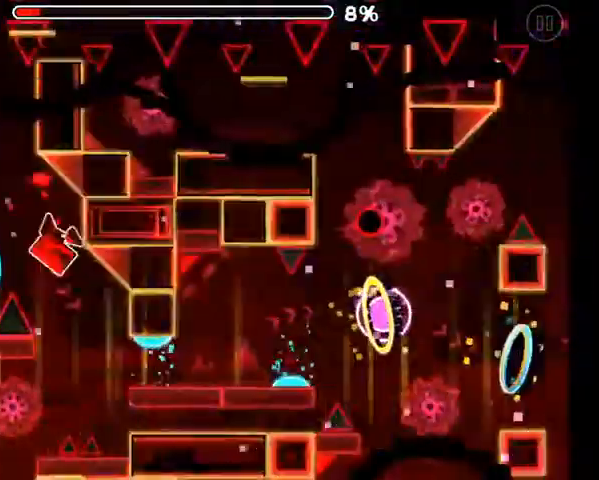
{"buttons": ["A"], "left_stick": "center", "right_stick": "center", "events": [[233, "A", "down"], [300, "A", "up"], [467, "A", "down"]]}
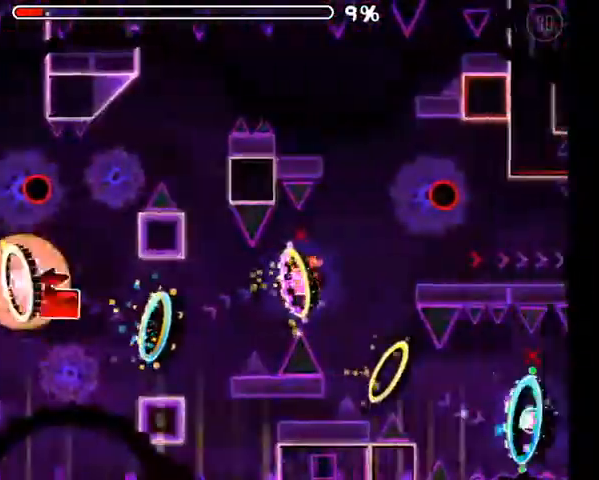
{"buttons": ["A"], "left_stick": "center", "right_stick": "center", "events": [[67, "A", "up"], [200, "A", "down"], [267, "A", "up"], [500, "A", "down"]]}
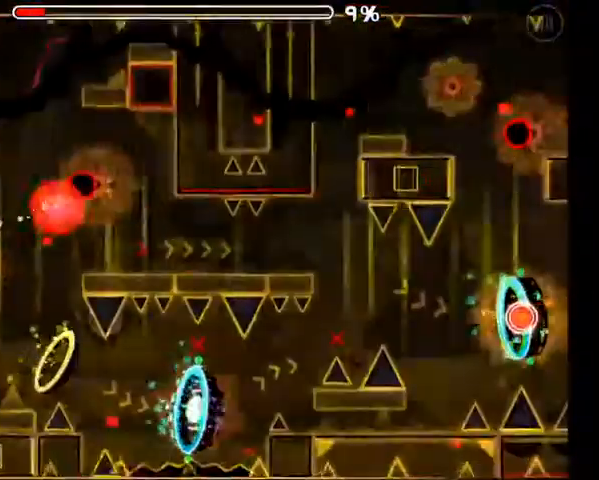
{"buttons": ["A"], "left_stick": "center", "right_stick": "center", "events": [[33, "A", "up"], [133, "A", "down"], [200, "A", "up"], [233, "A", "down"], [433, "A", "up"], [467, "A", "down"]]}
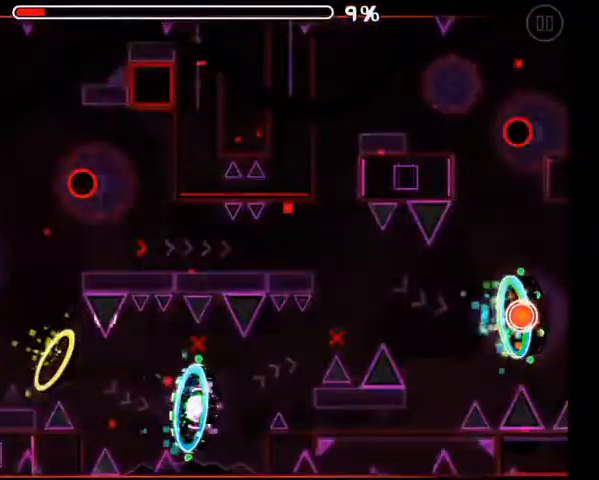
{"buttons": [], "left_stick": "center", "right_stick": "center", "events": [[67, "A", "up"]]}
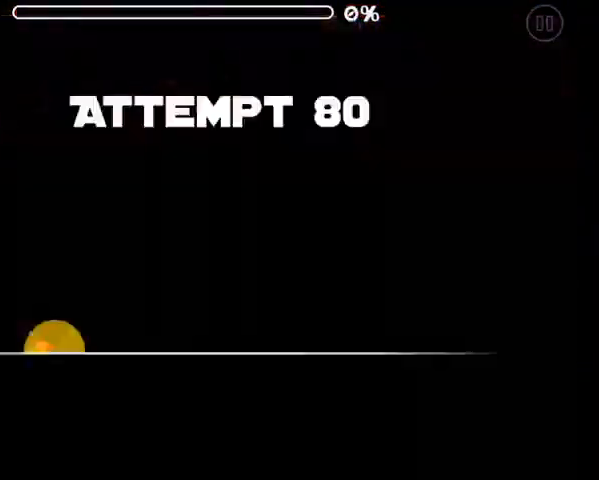
{"buttons": [], "left_stick": "center", "right_stick": "center", "events": []}
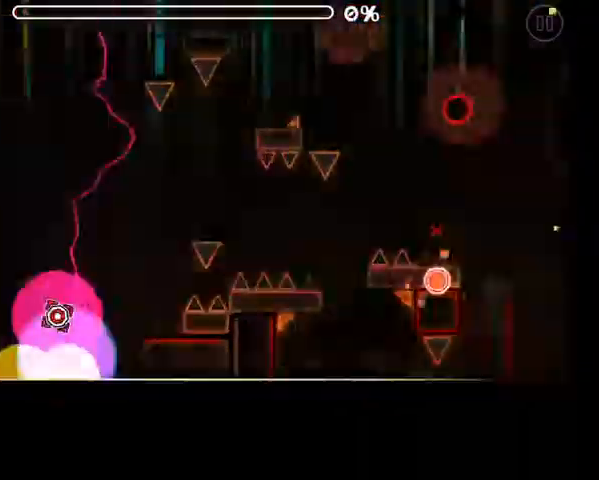
{"buttons": [], "left_stick": "center", "right_stick": "center", "events": []}
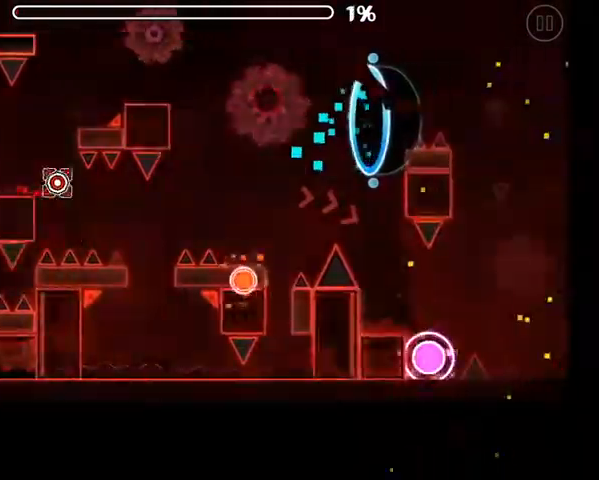
{"buttons": ["A"], "left_stick": "center", "right_stick": "center", "events": [[167, "A", "down"]]}
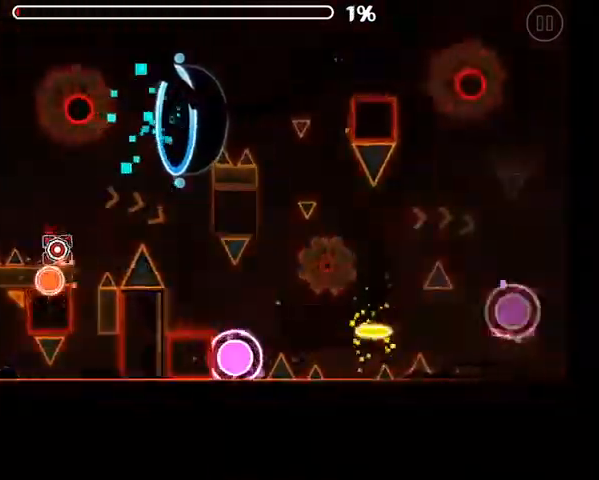
{"buttons": ["A"], "left_stick": "center", "right_stick": "center", "events": [[133, "A", "up"], [467, "A", "down"]]}
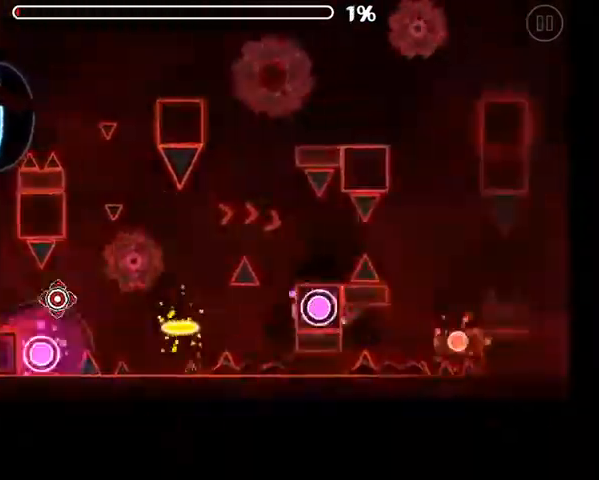
{"buttons": [], "left_stick": "center", "right_stick": "center", "events": [[433, "A", "up"]]}
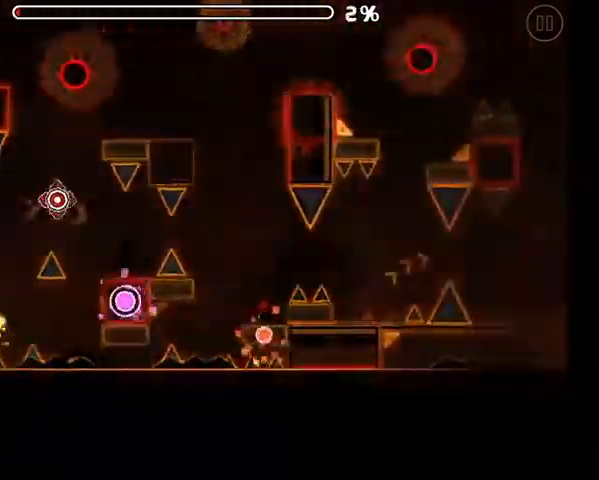
{"buttons": ["A"], "left_stick": "center", "right_stick": "center", "events": [[100, "A", "down"]]}
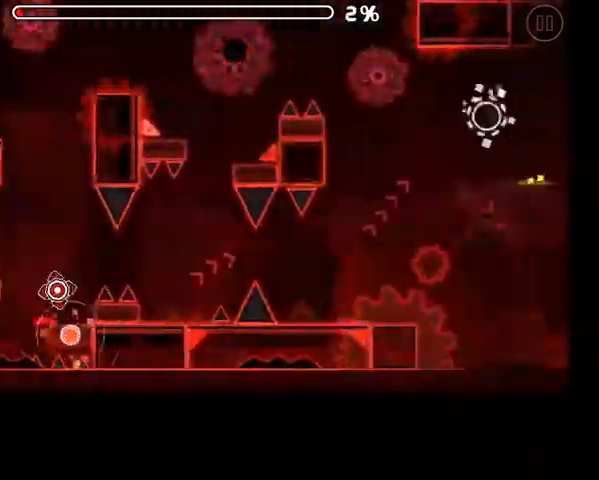
{"buttons": ["A"], "left_stick": "center", "right_stick": "center", "events": []}
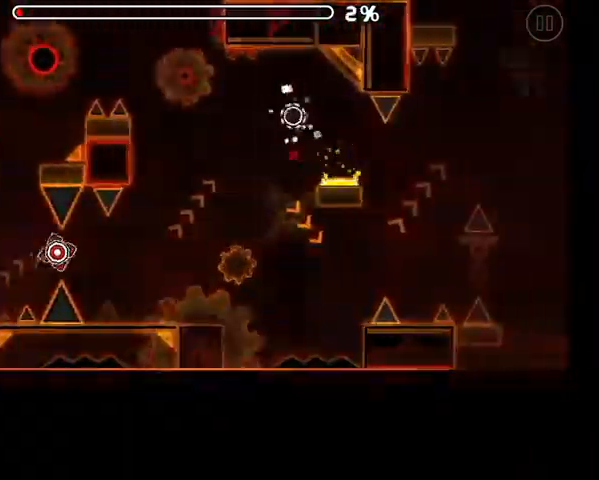
{"buttons": ["A"], "left_stick": "center", "right_stick": "center", "events": []}
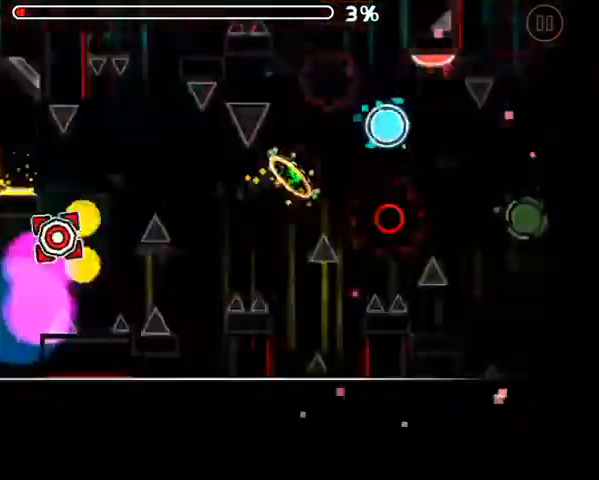
{"buttons": [], "left_stick": "center", "right_stick": "center", "events": [[300, "A", "up"]]}
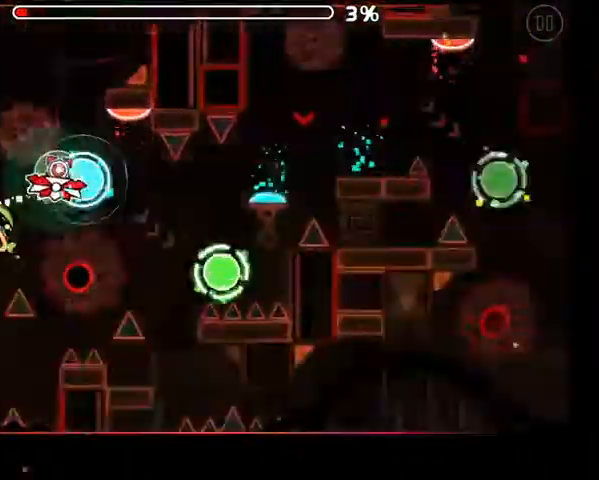
{"buttons": [], "left_stick": "center", "right_stick": "center", "events": [[100, "A", "down"], [167, "A", "up"], [367, "A", "down"], [467, "A", "up"]]}
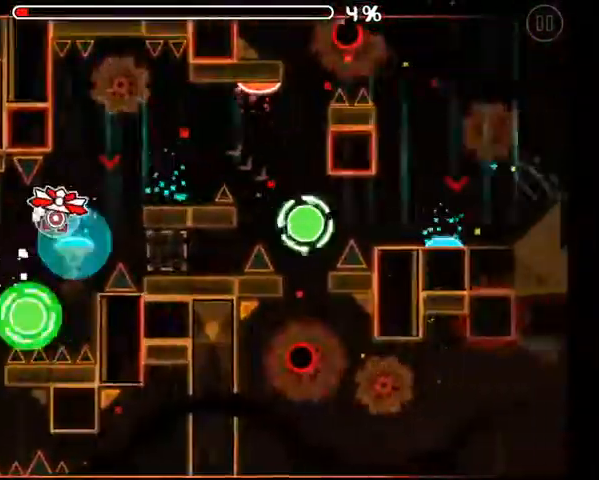
{"buttons": [], "left_stick": "center", "right_stick": "center", "events": [[167, "A", "down"], [267, "A", "up"]]}
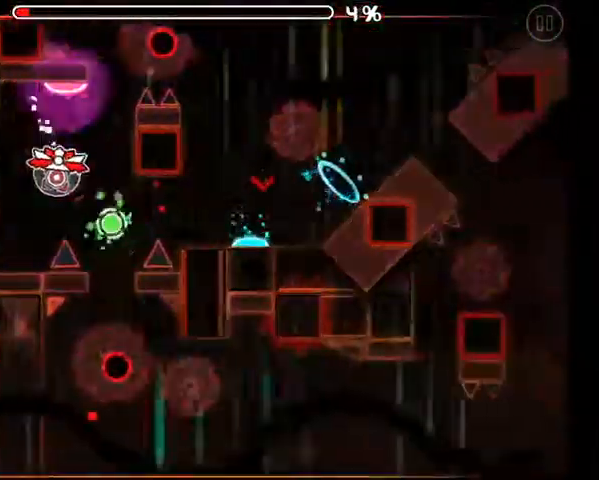
{"buttons": [], "left_stick": "center", "right_stick": "center", "events": [[167, "A", "down"], [267, "A", "up"], [433, "A", "down"], [500, "A", "up"]]}
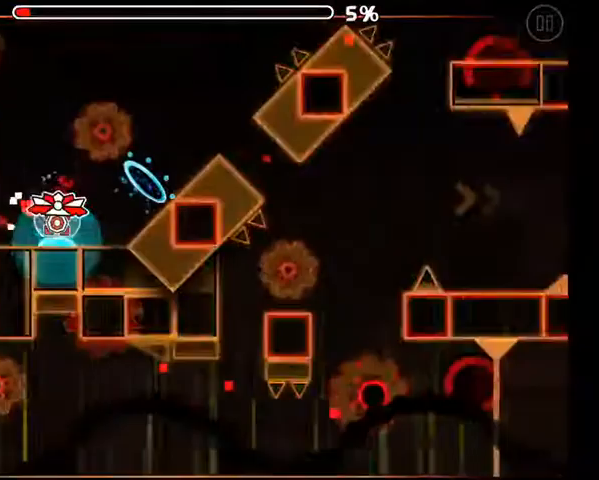
{"buttons": ["A"], "left_stick": "center", "right_stick": "center", "events": [[333, "A", "down"]]}
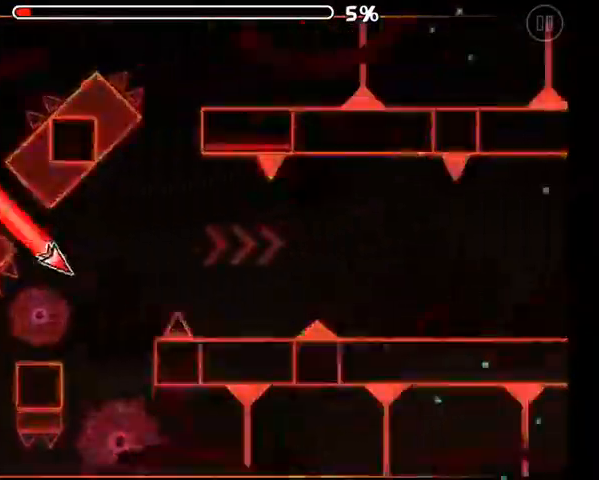
{"buttons": [], "left_stick": "center", "right_stick": "center", "events": [[67, "A", "up"], [167, "A", "down"], [267, "A", "up"], [367, "A", "down"], [433, "A", "up"]]}
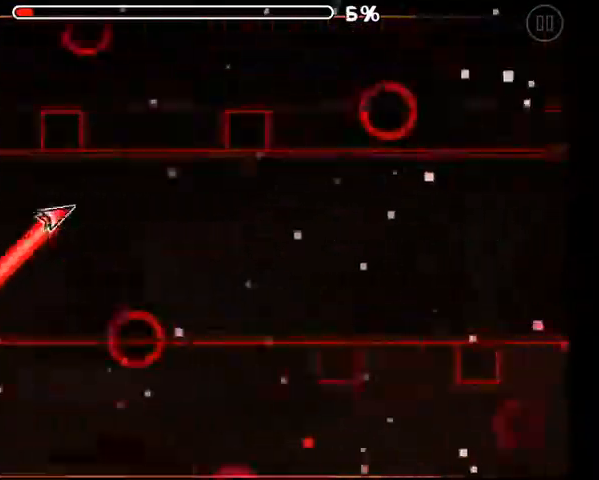
{"buttons": [], "left_stick": "center", "right_stick": "center", "events": [[33, "A", "down"], [100, "A", "up"], [200, "A", "down"], [267, "A", "up"], [367, "A", "down"], [467, "A", "up"]]}
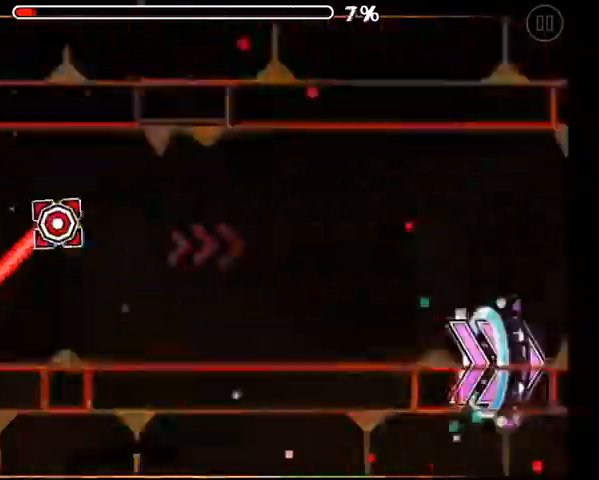
{"buttons": [], "left_stick": "center", "right_stick": "center", "events": [[33, "A", "down"], [133, "A", "up"]]}
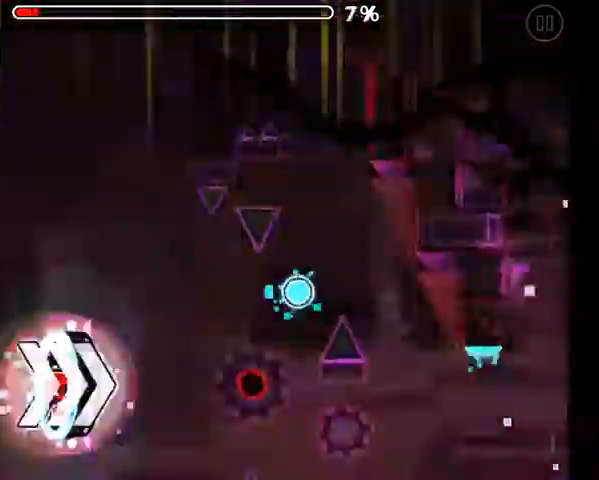
{"buttons": [], "left_stick": "center", "right_stick": "center", "events": [[367, "A", "down"], [433, "A", "up"]]}
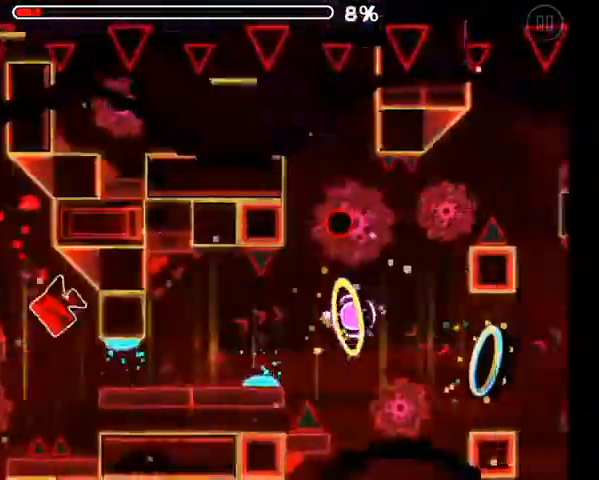
{"buttons": [], "left_stick": "center", "right_stick": "center", "events": [[167, "A", "down"], [267, "A", "up"], [433, "A", "down"], [500, "A", "up"]]}
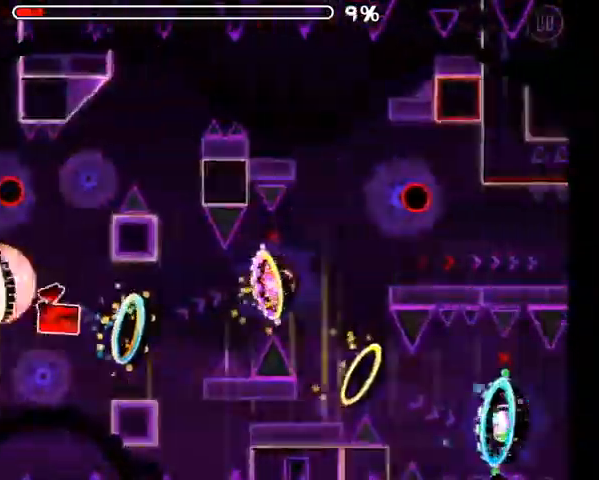
{"buttons": [], "left_stick": "center", "right_stick": "center", "events": [[167, "A", "down"], [233, "A", "up"], [400, "A", "down"], [467, "A", "up"]]}
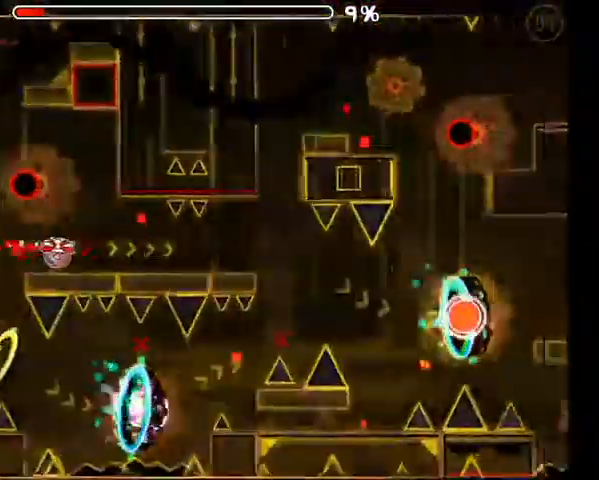
{"buttons": [], "left_stick": "center", "right_stick": "center", "events": [[67, "A", "down"], [100, "A", "up"], [200, "A", "down"], [267, "A", "up"], [367, "A", "down"], [433, "A", "up"]]}
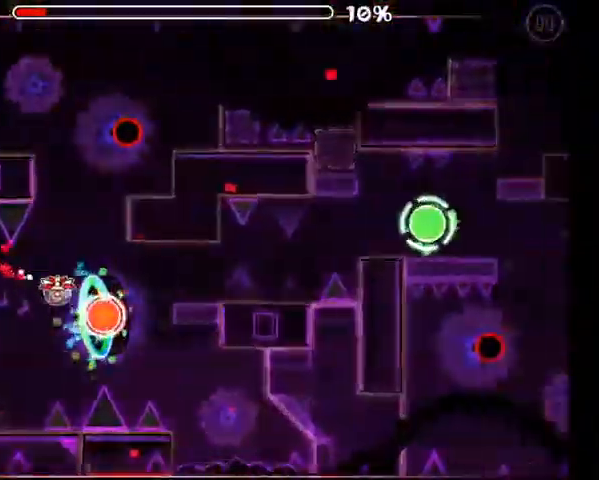
{"buttons": [], "left_stick": "center", "right_stick": "center", "events": [[100, "A", "down"], [200, "A", "up"], [333, "A", "down"], [367, "A", "up"]]}
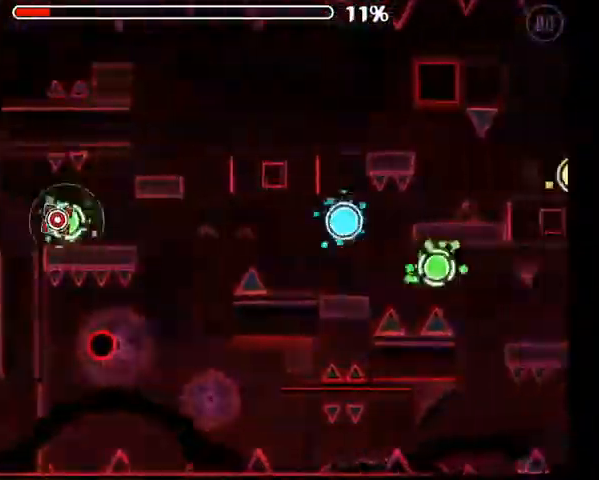
{"buttons": ["A"], "left_stick": "center", "right_stick": "center", "events": [[33, "A", "down"], [67, "A", "up"], [267, "A", "down"], [333, "A", "up"], [467, "A", "down"]]}
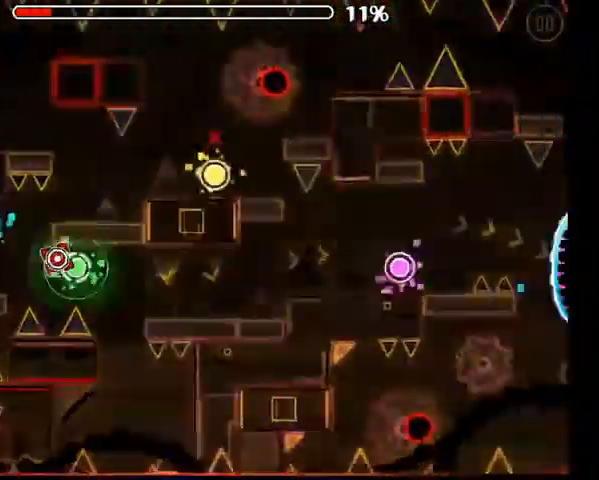
{"buttons": ["A"], "left_stick": "center", "right_stick": "center", "events": [[33, "A", "up"], [200, "A", "down"], [267, "A", "up"], [500, "A", "down"]]}
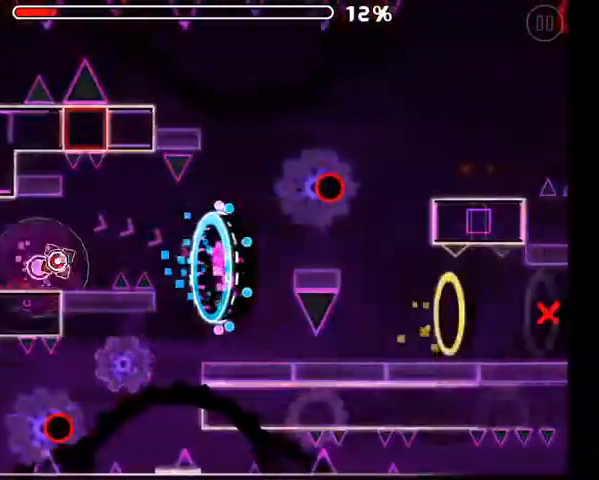
{"buttons": [], "left_stick": "center", "right_stick": "center", "events": [[67, "A", "up"]]}
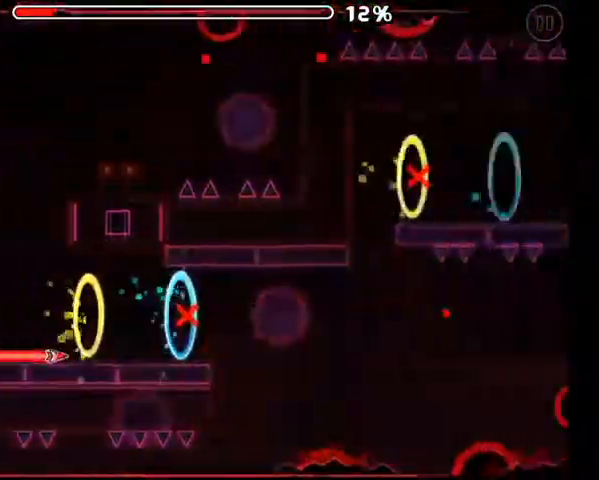
{"buttons": ["A"], "left_stick": "center", "right_stick": "center", "events": [[100, "A", "down"]]}